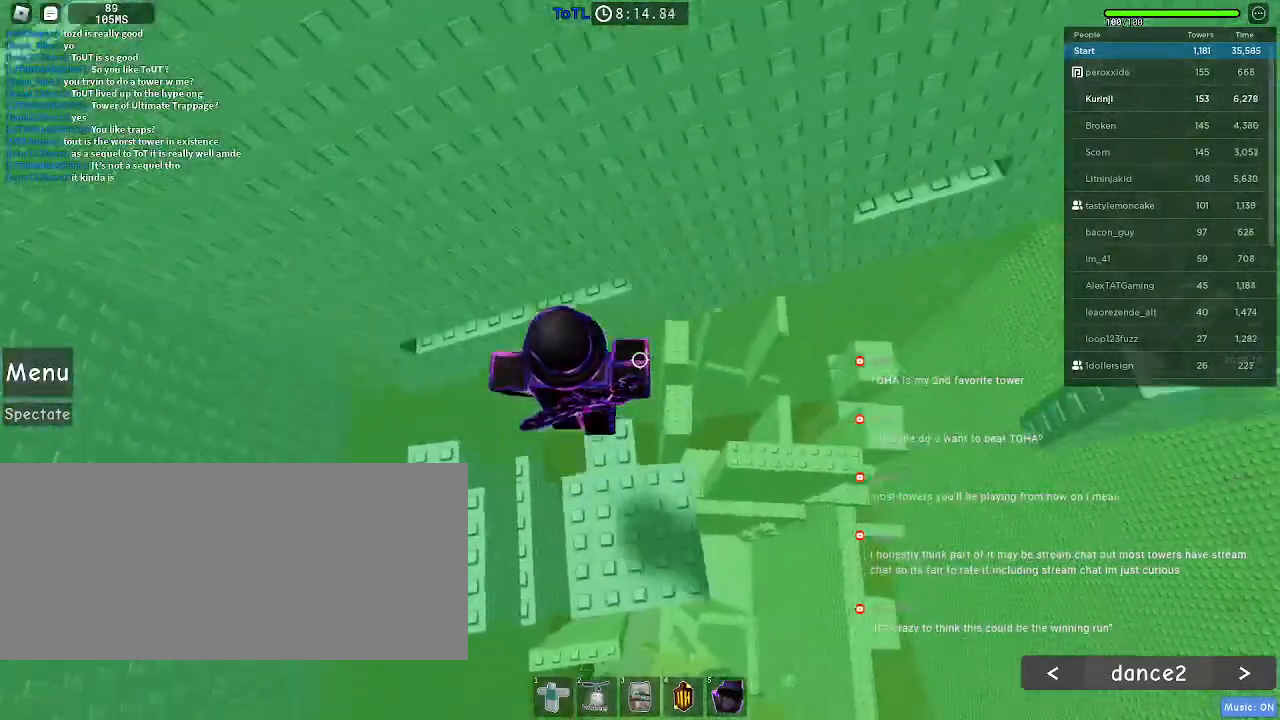
Gameplay with keyboard and mouse; each line is a JSON object with the keys and mouse buttons held at the frame after it. "events" lists presses ("down") and releases ("up") of "a", "ctrl", "d", "e", "f", "q", "r", "s", "shift", "space", "tab", "w", "mouse_left", "mouse_wheel", "mouse_right", "mouse_mb4" and "mouse_mb5" between this image and that frame as [ms after this image, input, new state], when the widget could be followed in between. "mouse_left", "mouse_wheel", "mouse_right", "mouse_mb4", "mouse_mb5" = the "left", "wheel", "right", "mb4", "mb5" buttons of the "mouse" list. No other keys are recorded. "wheel" means that the mouse wheel is clicked or scrolled. Mouse movement is not recorded.
{"keys": ["w"], "mouse": [], "events": [[34, "w", "up"], [150, "w", "down"]]}
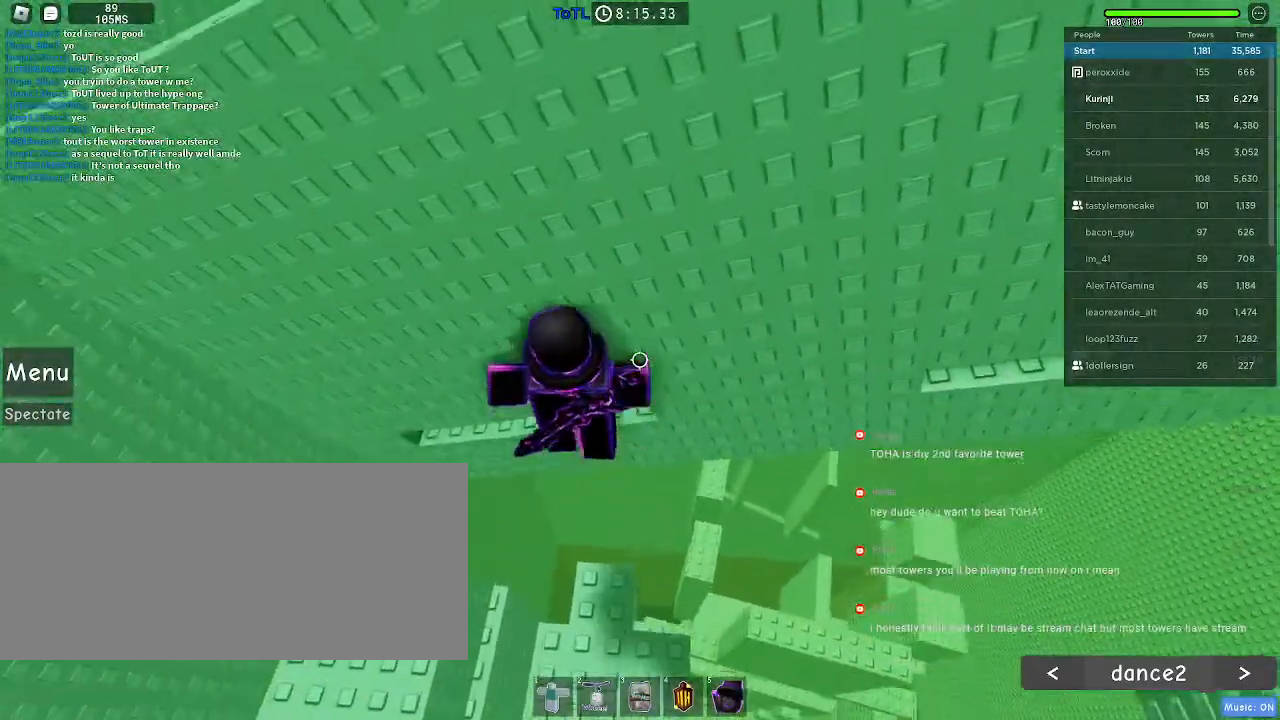
{"keys": ["w"], "mouse": [], "events": [[167, "d", "down"], [400, "d", "up"]]}
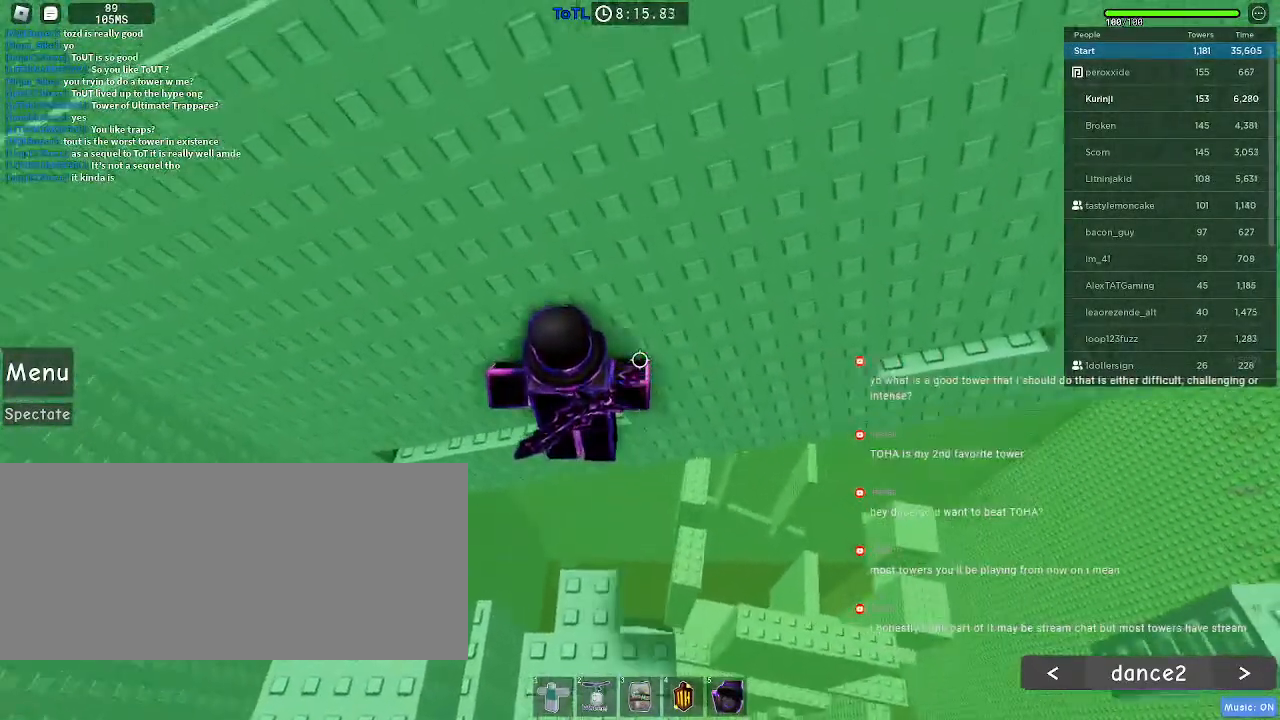
{"keys": ["d", "w"], "mouse": [], "events": [[484, "d", "down"]]}
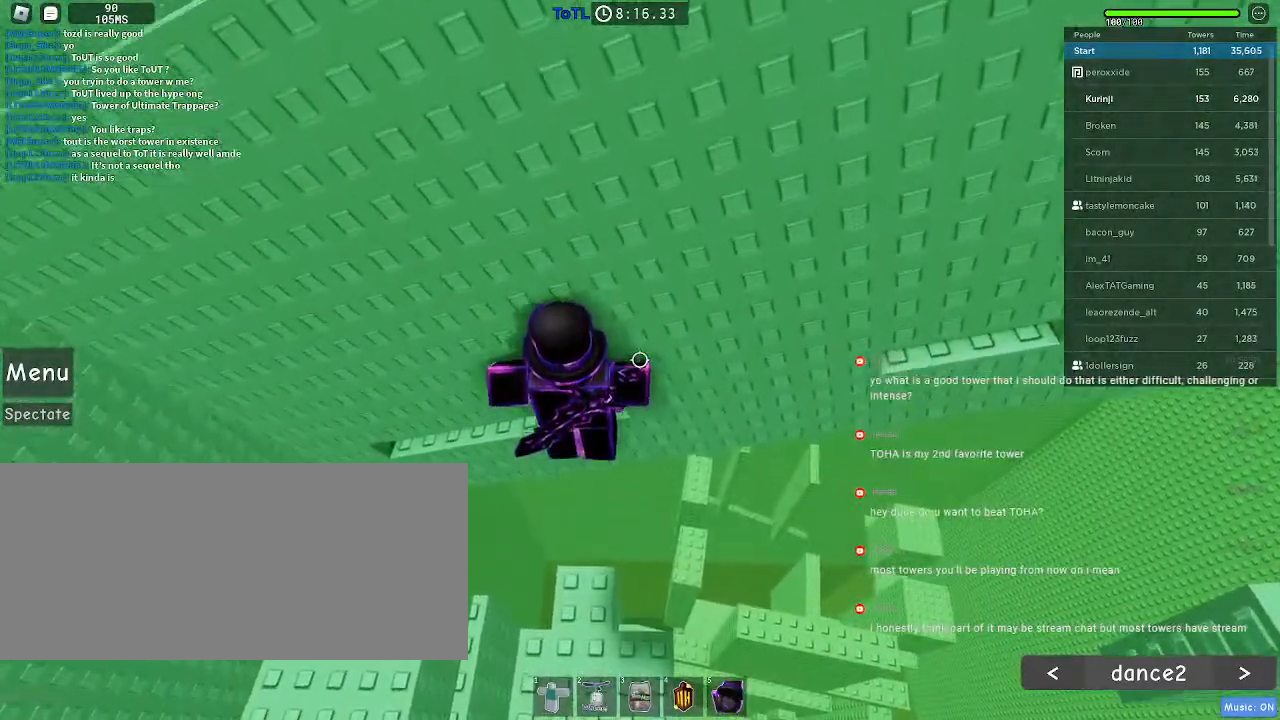
{"keys": ["shift"], "mouse": ["right"], "events": [[50, "d", "up"], [317, "w", "up"], [417, "shift", "down"], [450, "mouse_right", "down"]]}
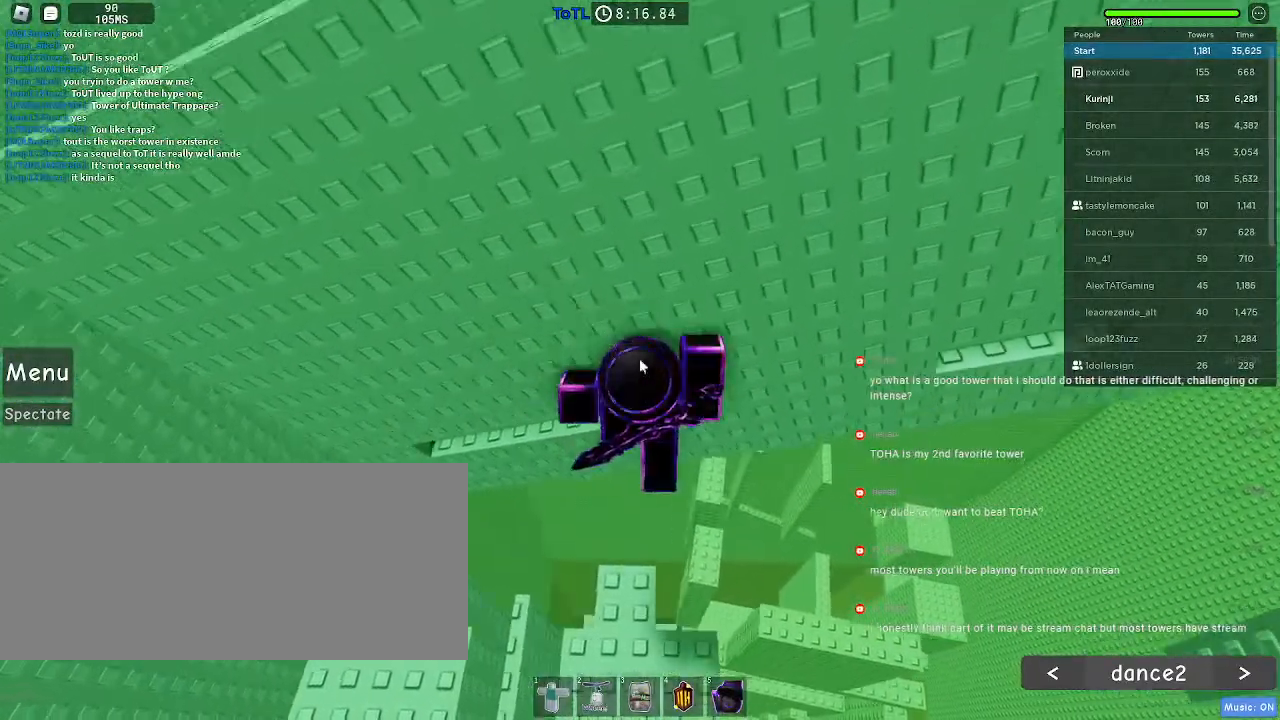
{"keys": ["d"], "mouse": ["right"], "events": [[17, "shift", "up"], [217, "shift", "down"], [250, "d", "down"], [317, "space", "down"], [334, "shift", "up"], [417, "space", "up"]]}
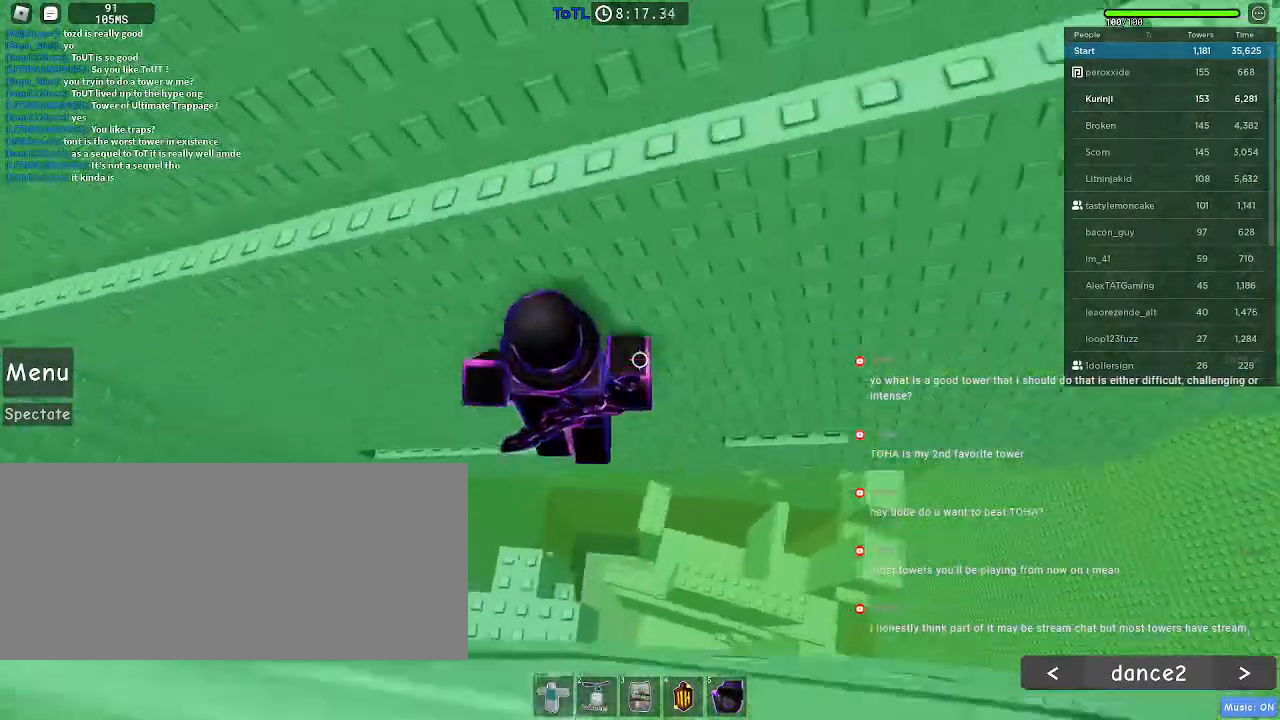
{"keys": ["d", "w"], "mouse": [], "events": [[200, "w", "down"], [417, "mouse_right", "up"]]}
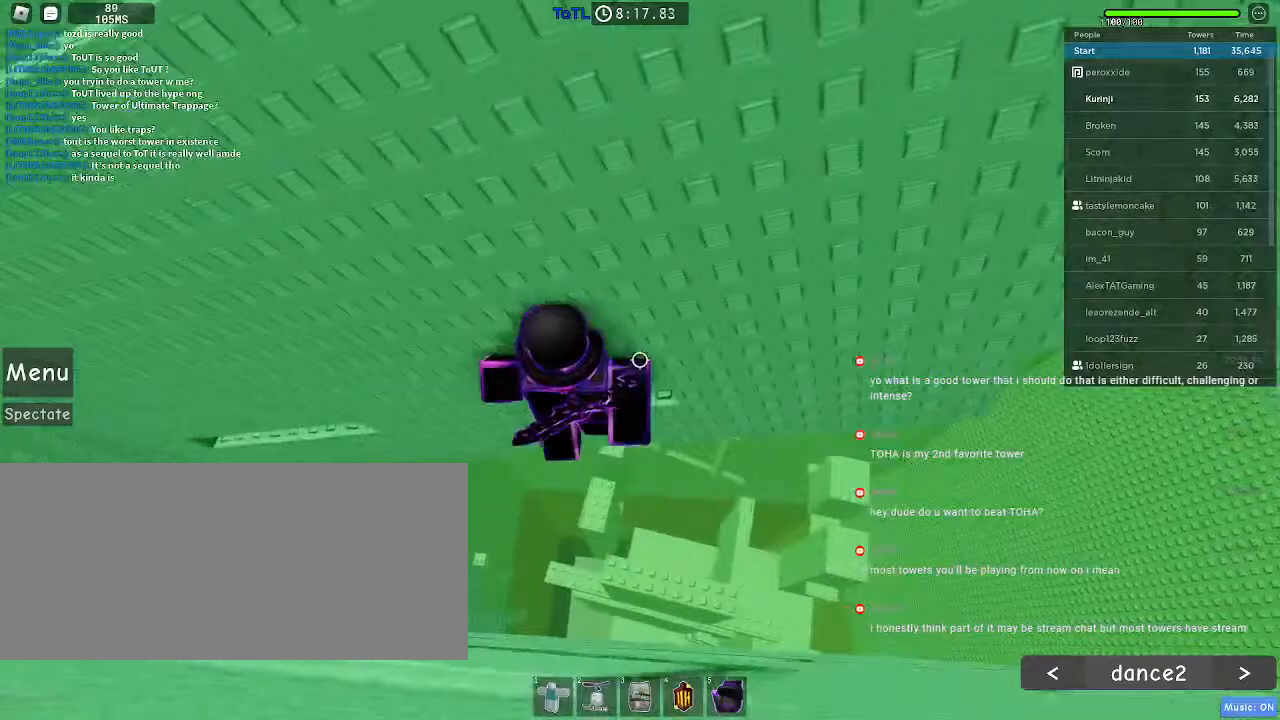
{"keys": ["d", "w"], "mouse": [], "events": []}
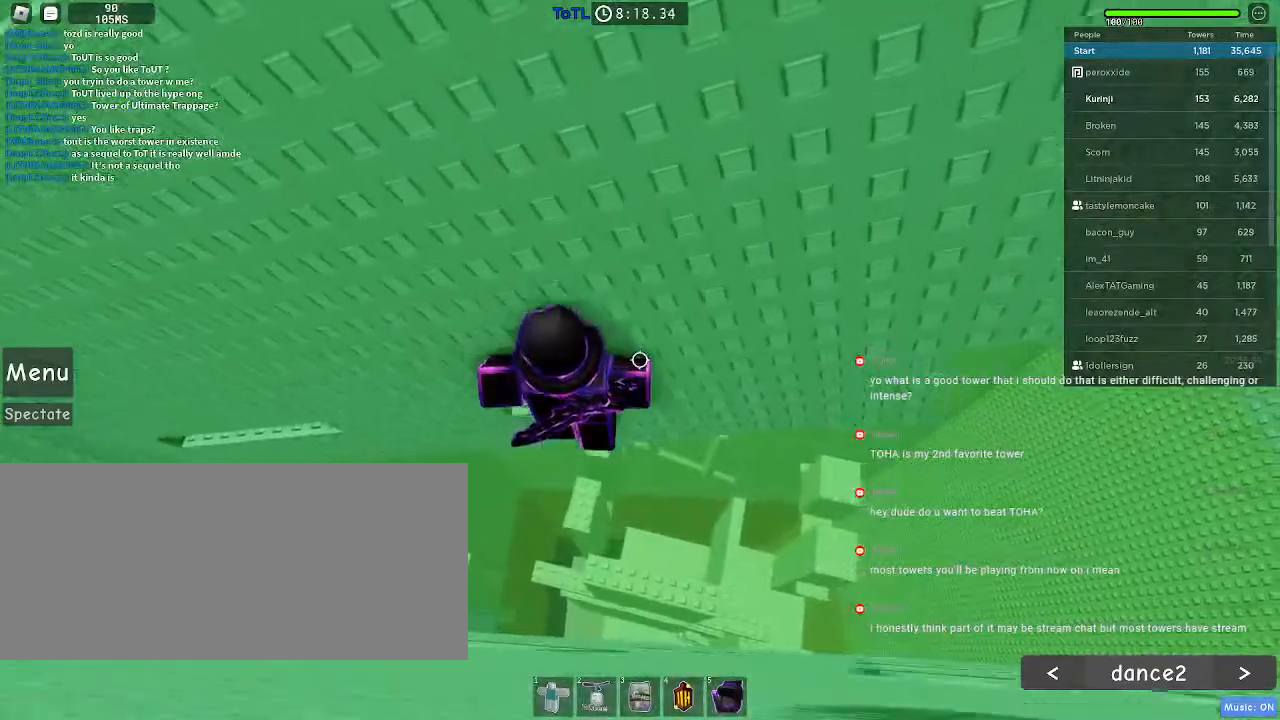
{"keys": [], "mouse": ["right"], "events": [[17, "d", "up"], [34, "w", "up"], [200, "mouse_right", "down"], [217, "shift", "down"], [350, "shift", "up"]]}
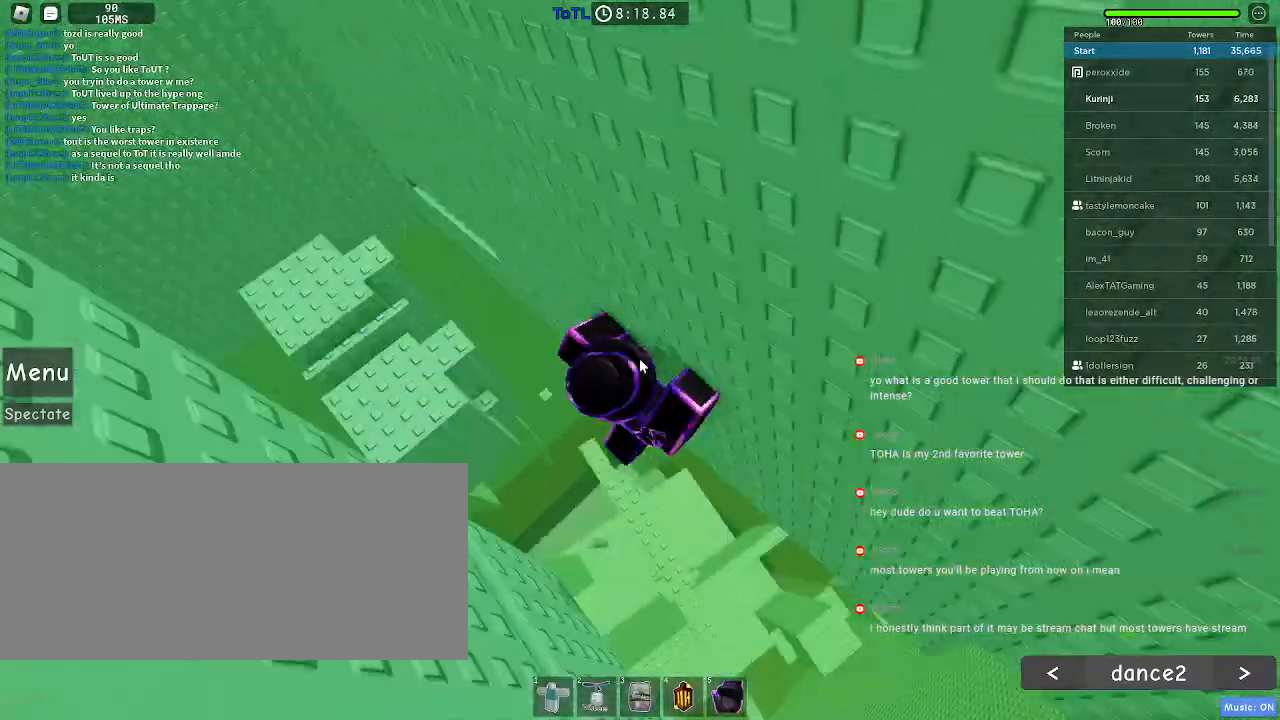
{"keys": [], "mouse": ["right"], "events": []}
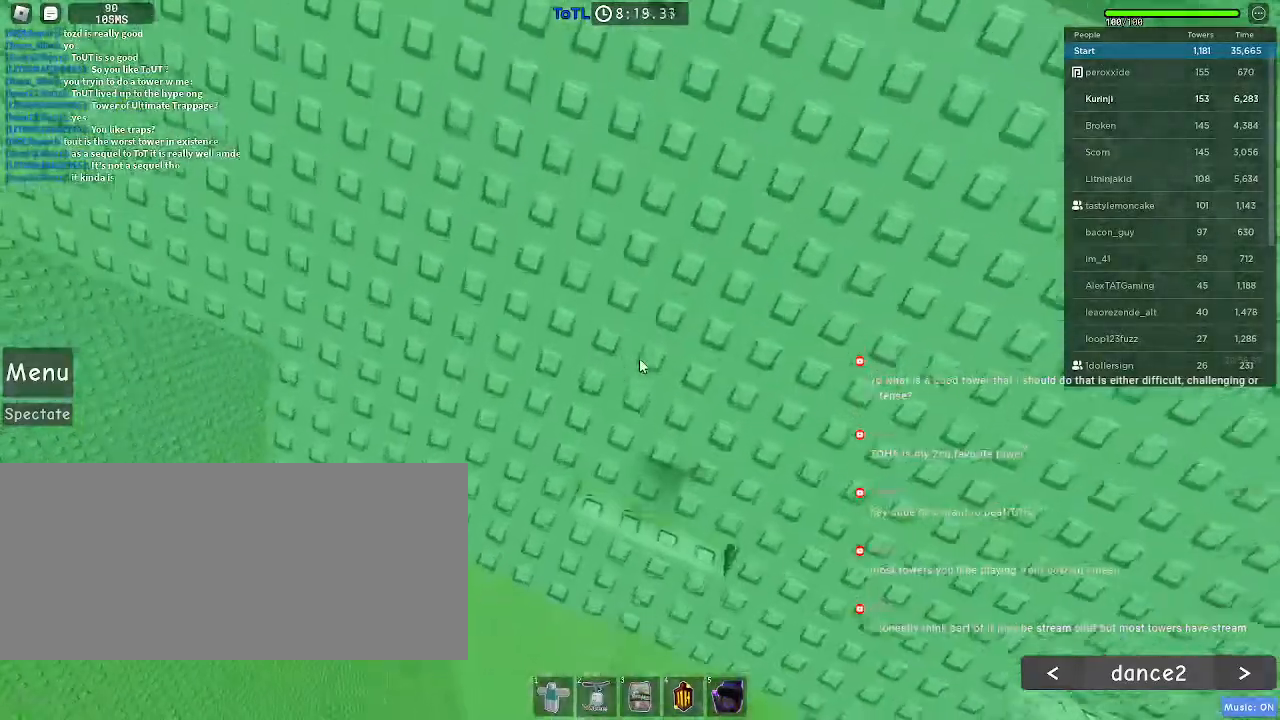
{"keys": [], "mouse": ["right"]}
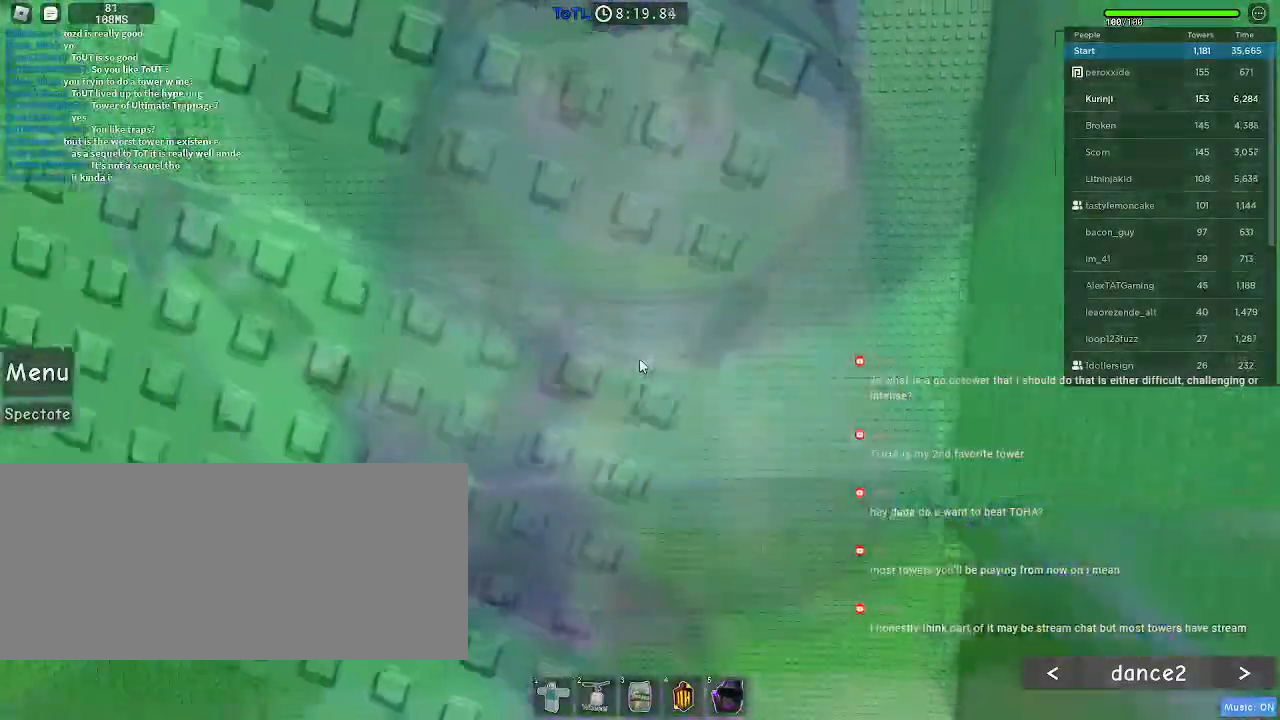
{"keys": ["shift", "w"], "mouse": ["right"], "events": [[317, "space", "down"], [350, "w", "down"], [434, "shift", "down"], [450, "space", "up"]]}
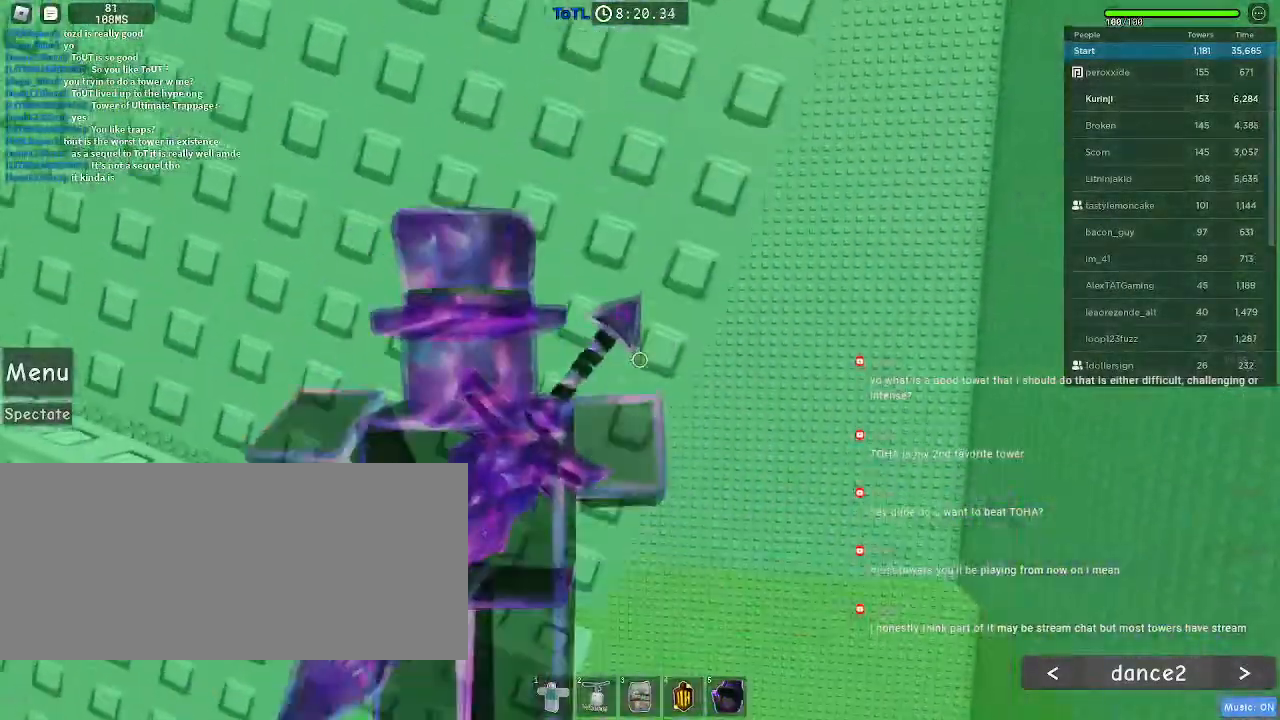
{"keys": ["w"], "mouse": []}
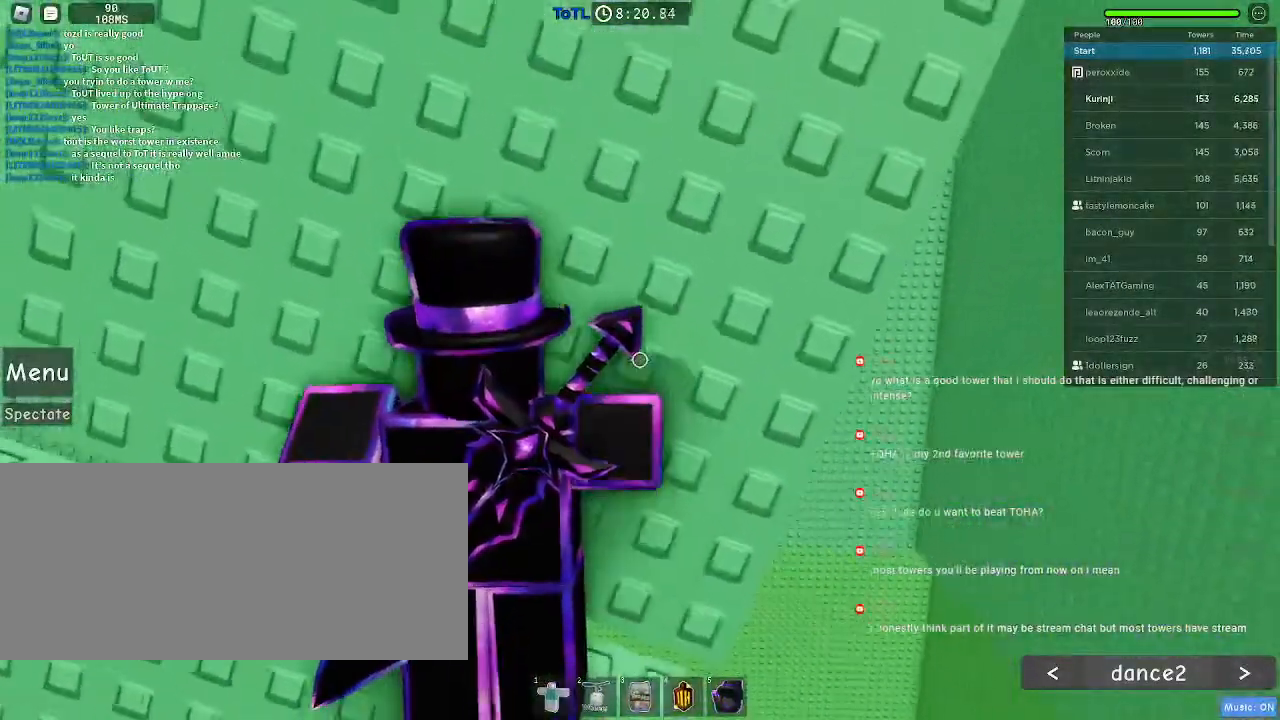
{"keys": ["a", "w"], "mouse": [], "events": [[50, "a", "down"]]}
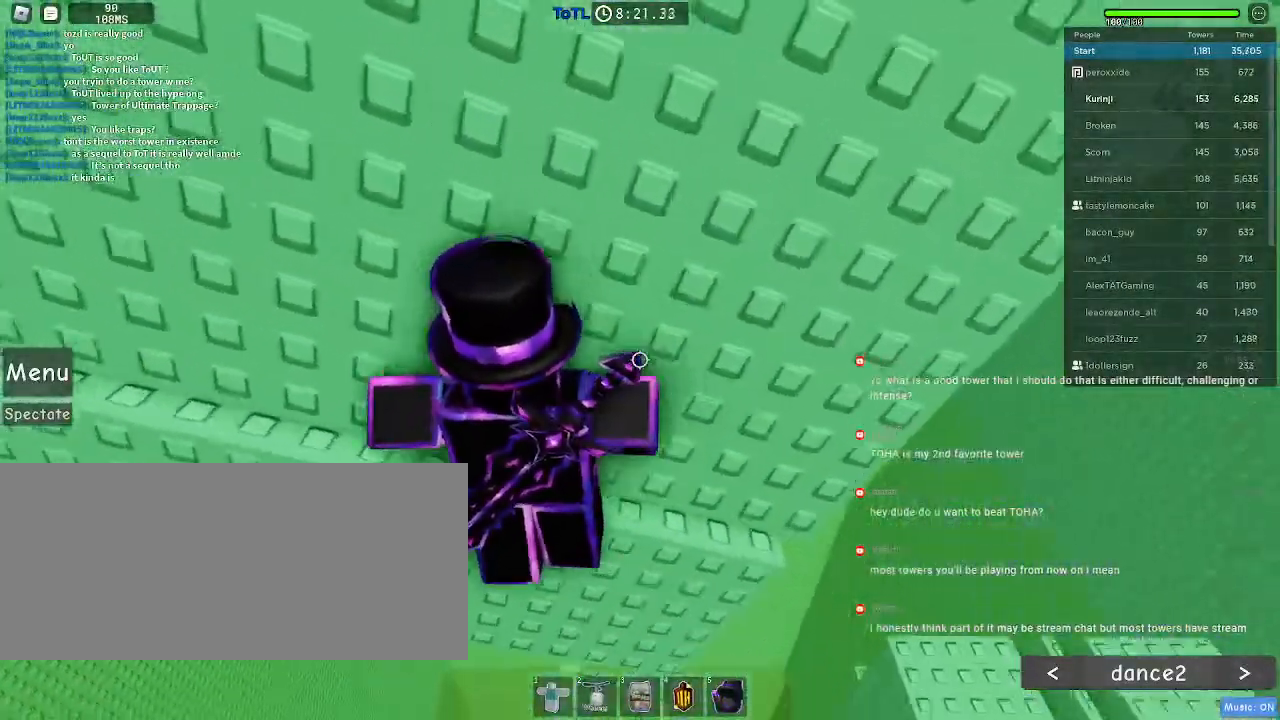
{"keys": ["a", "w"], "mouse": [], "events": []}
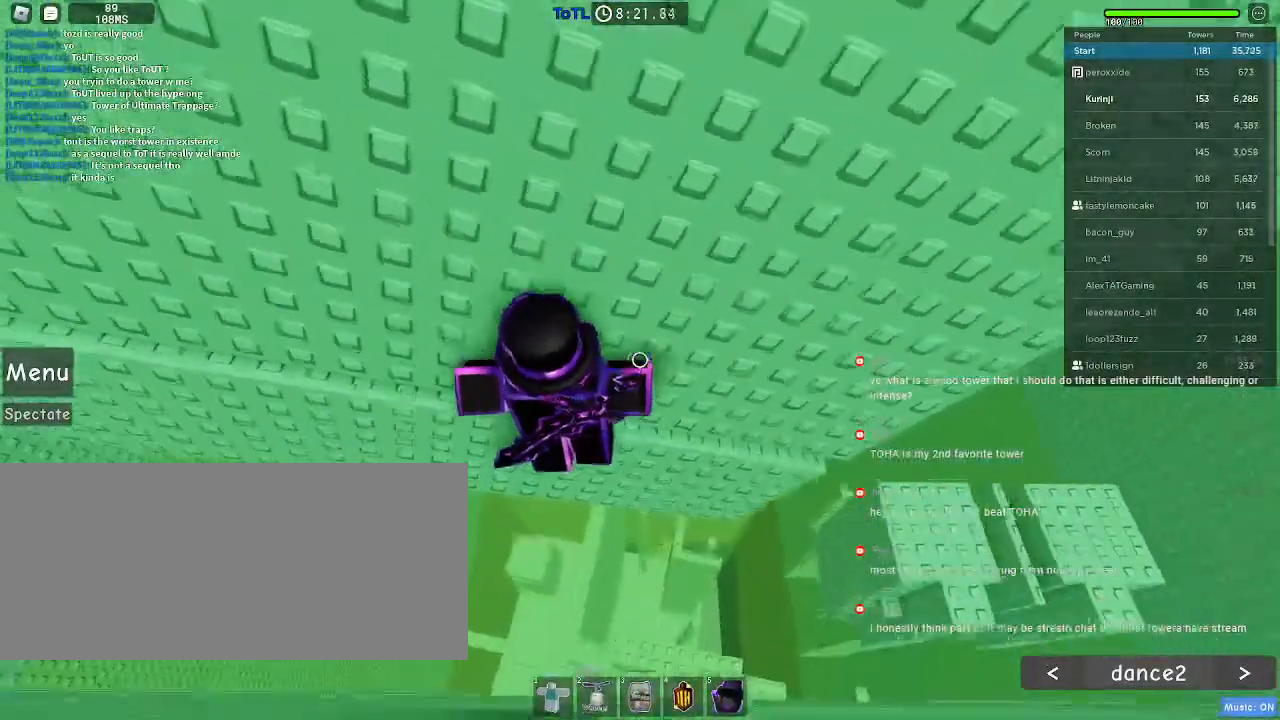
{"keys": ["a", "w"], "mouse": [], "events": []}
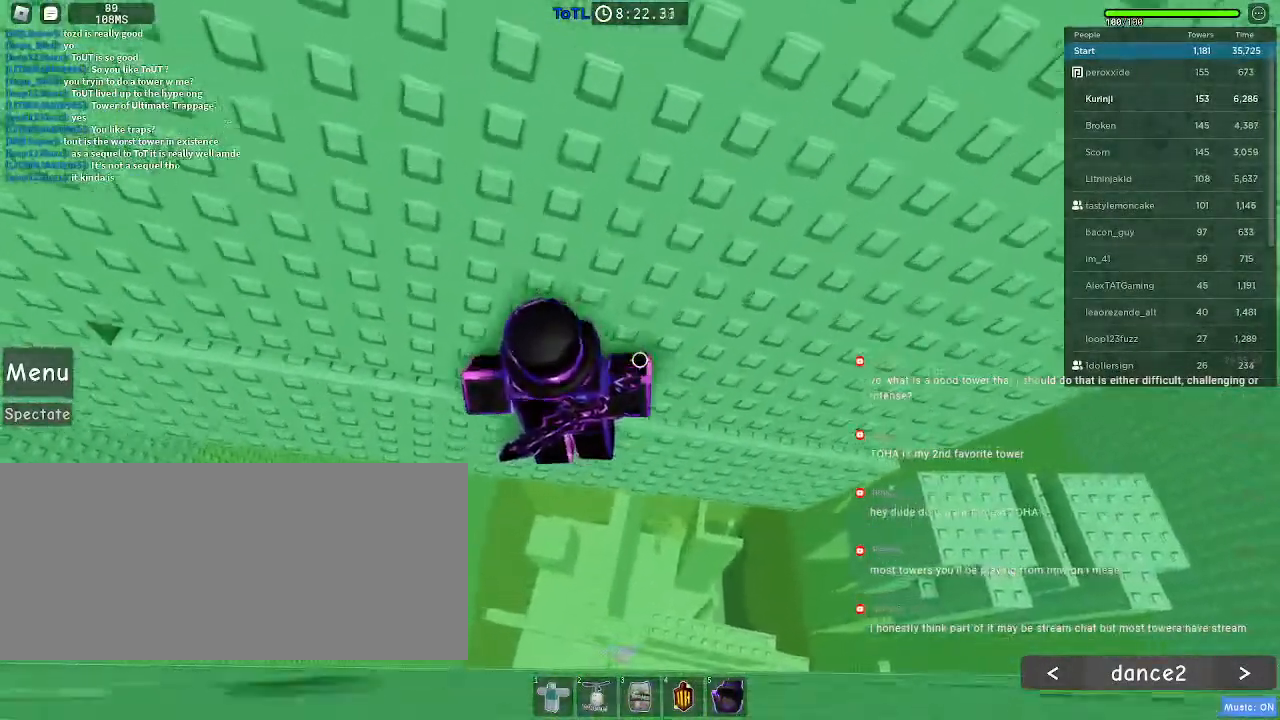
{"keys": ["a", "w"], "mouse": ["right"], "events": [[484, "mouse_right", "down"]]}
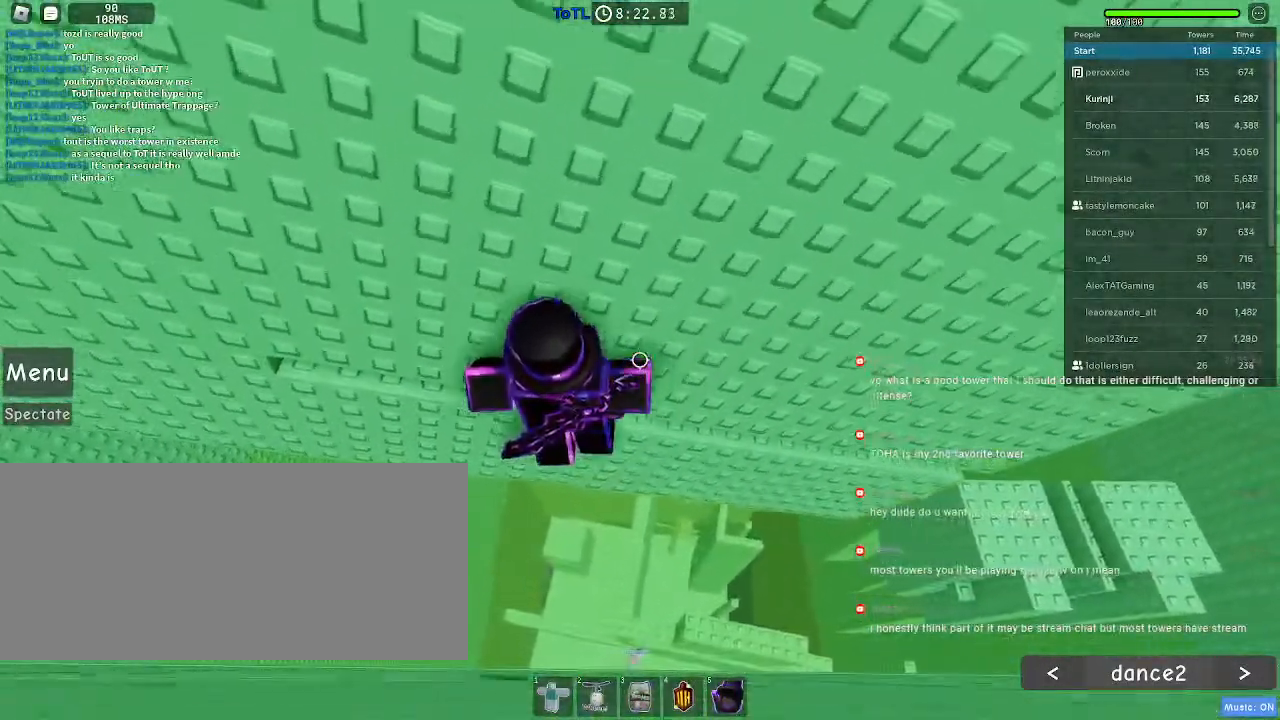
{"keys": ["w"], "mouse": [], "events": [[117, "a", "up"], [250, "mouse_right", "up"]]}
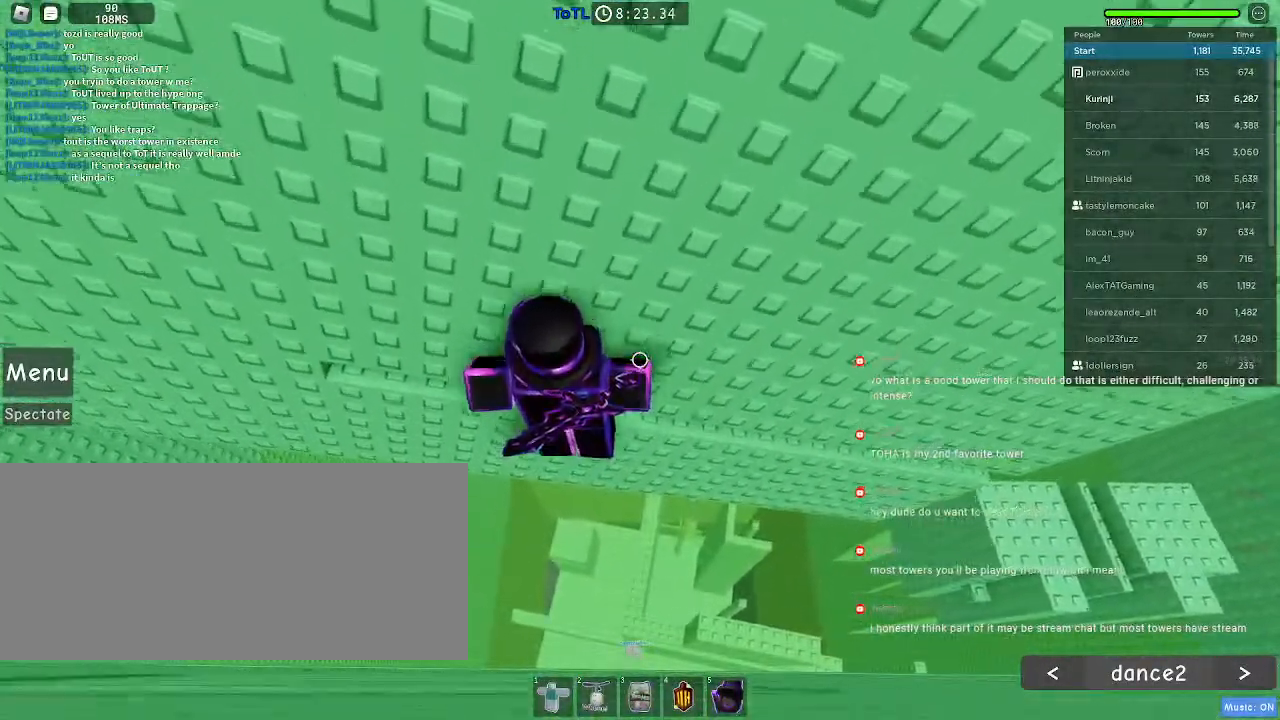
{"keys": ["a", "w"], "mouse": [], "events": [[434, "a", "down"]]}
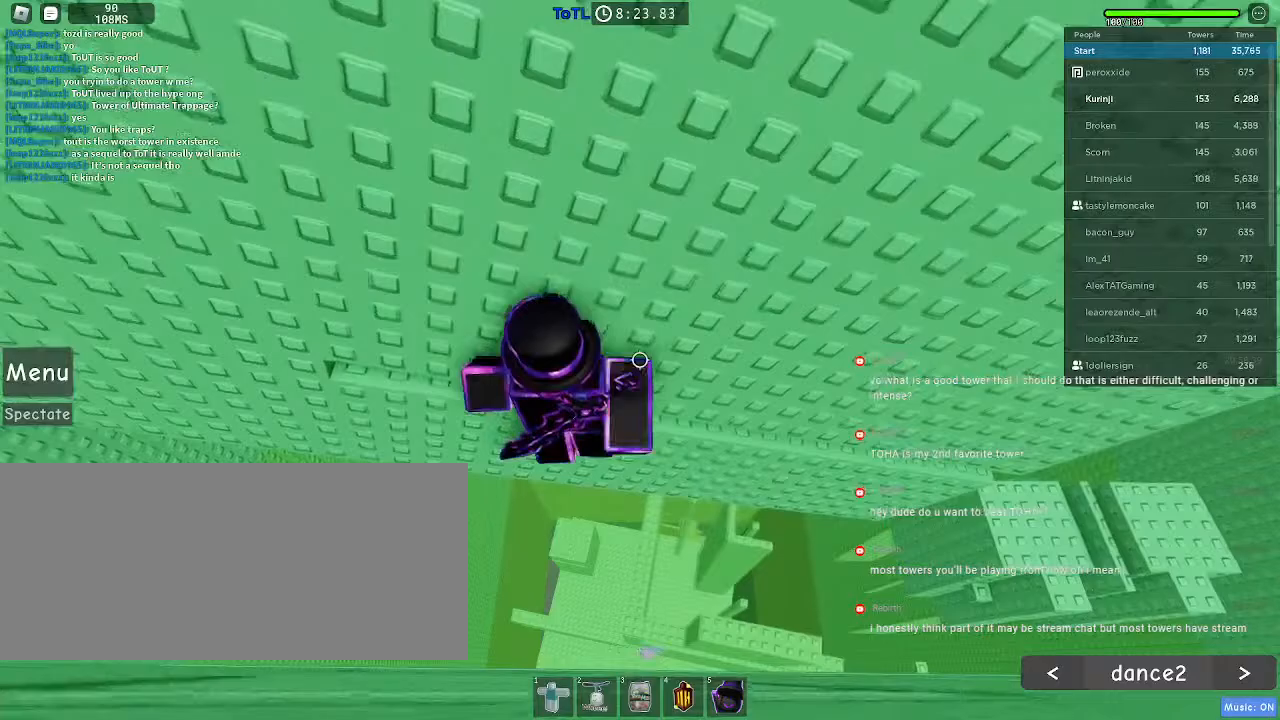
{"keys": ["a", "w"], "mouse": [], "events": [[100, "a", "up"], [250, "a", "down"]]}
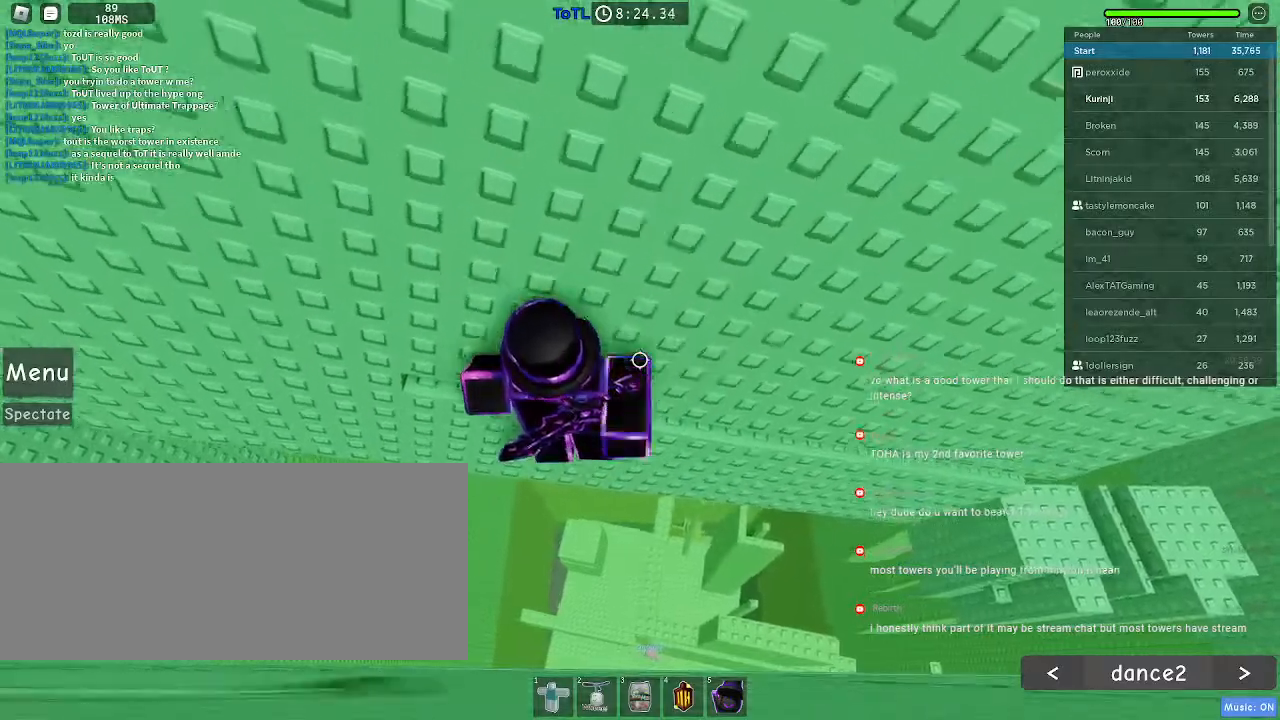
{"keys": ["w"], "mouse": [], "events": [[350, "a", "up"]]}
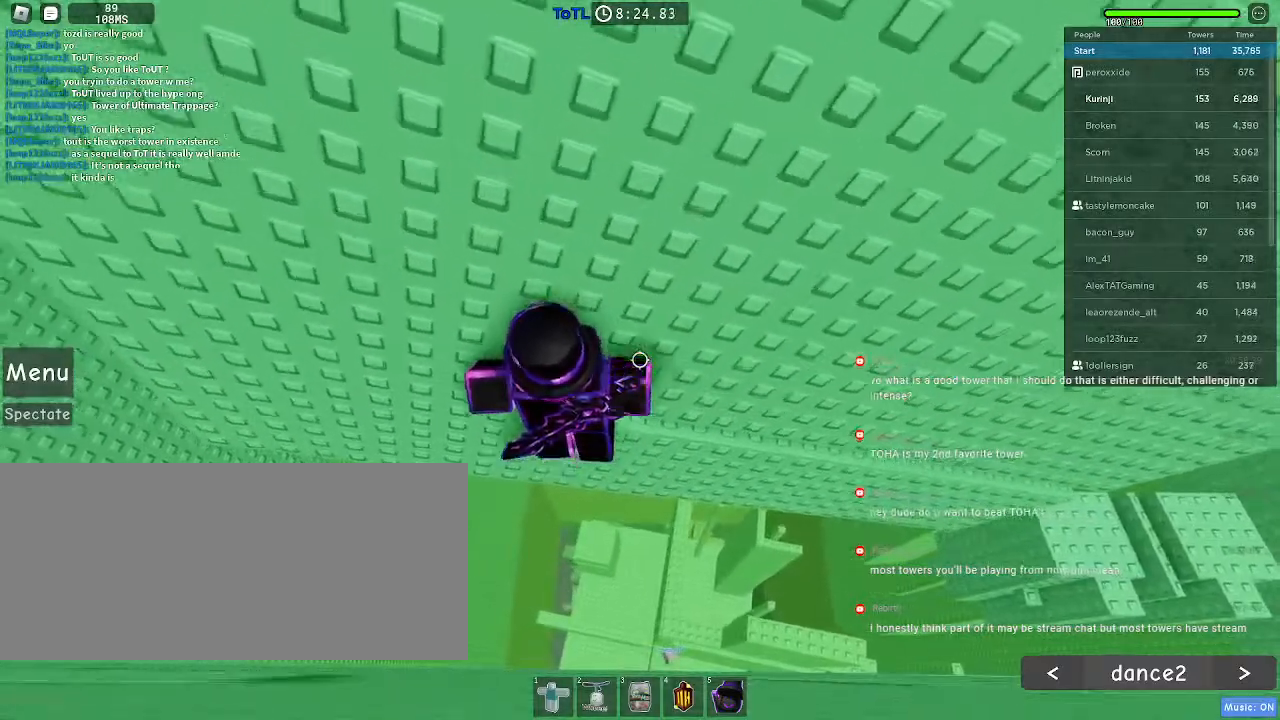
{"keys": ["w"], "mouse": [], "events": [[184, "a", "down"], [284, "a", "up"]]}
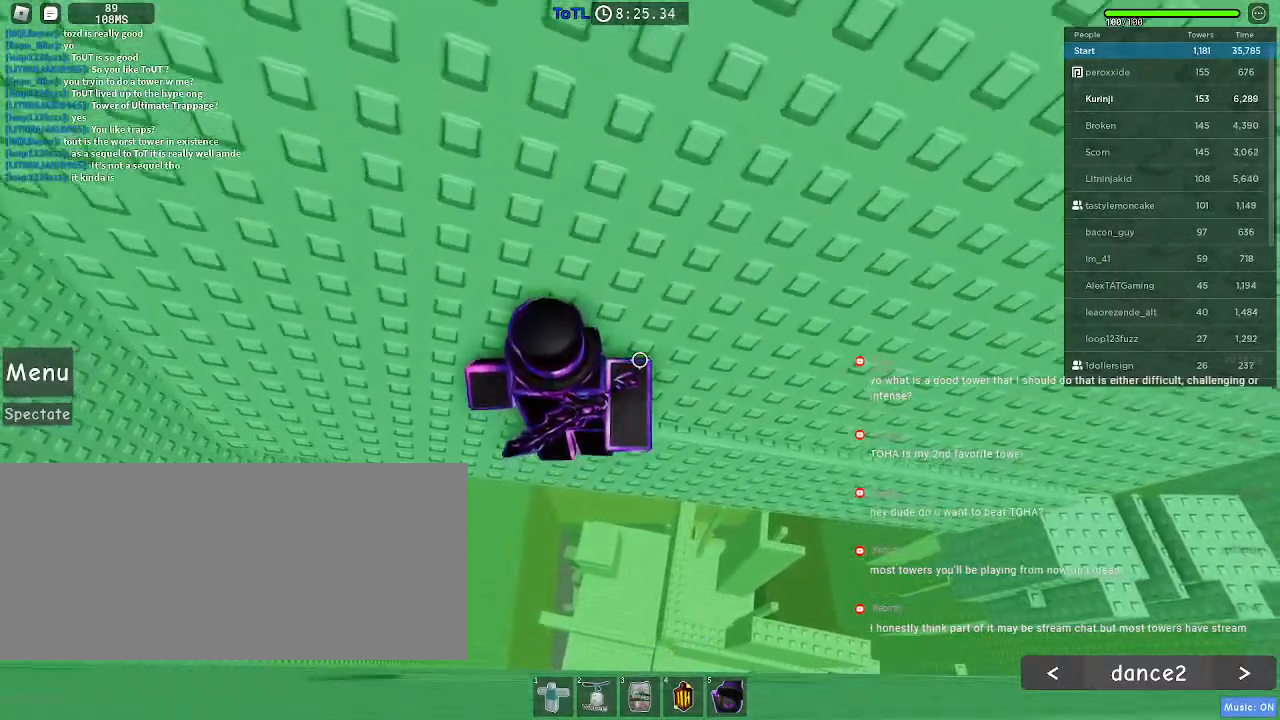
{"keys": ["shift"], "mouse": ["right"], "events": [[50, "a", "down"], [134, "a", "up"], [334, "w", "up"], [450, "shift", "down"], [467, "mouse_right", "down"]]}